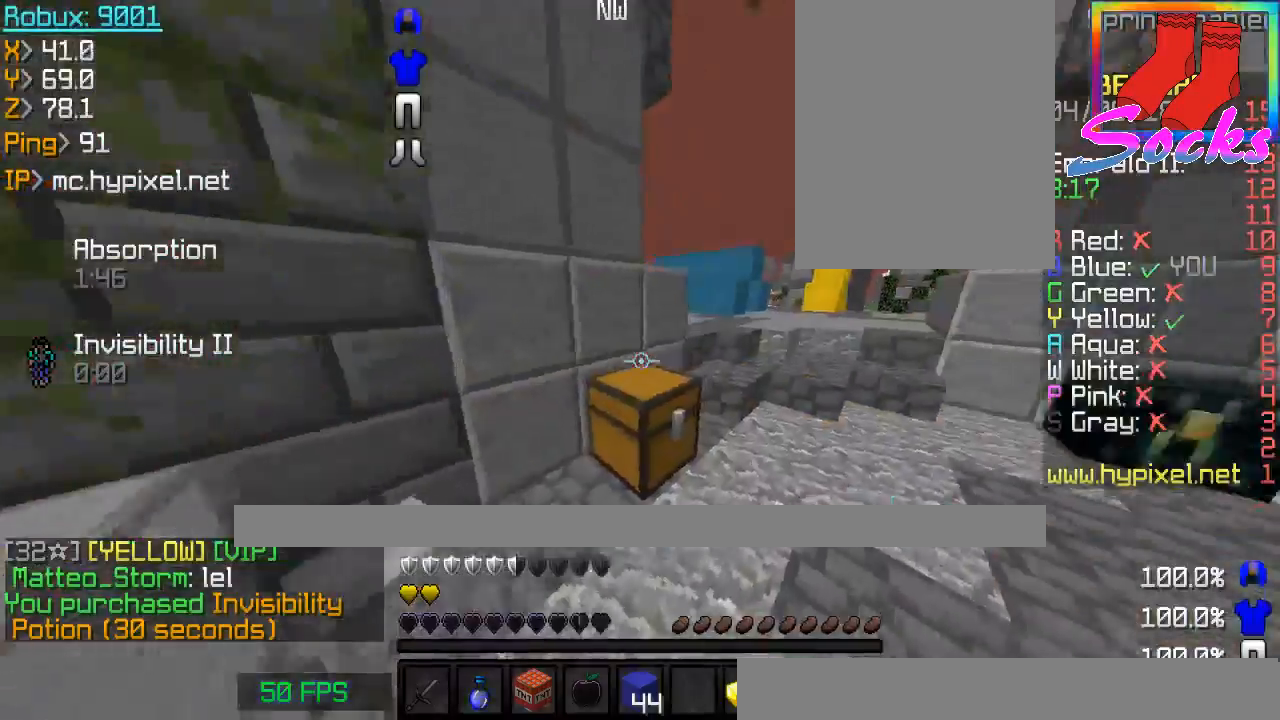
Gameplay with keyboard and mouse; each line is a JSON object with the keys and mouse buttons held at the frame after it. "events" lists presses ("down") and releases ("up") of "a", "d", "s", "space", "w", "mouse_left" and "mouse_right" between this image and that frame as [ms after this image, input, new state], when the widget could be followed in between. "mouse_left", "mouse_right" = the "left", "right" buttons of the "mouse" list. No other keys are recorded. Fast repeated clicks can show as one long hold. Mouse movement is not recorded.
{"keys": ["d", "w"], "mouse": ["right"], "events": [[134, "mouse_right", "down"]]}
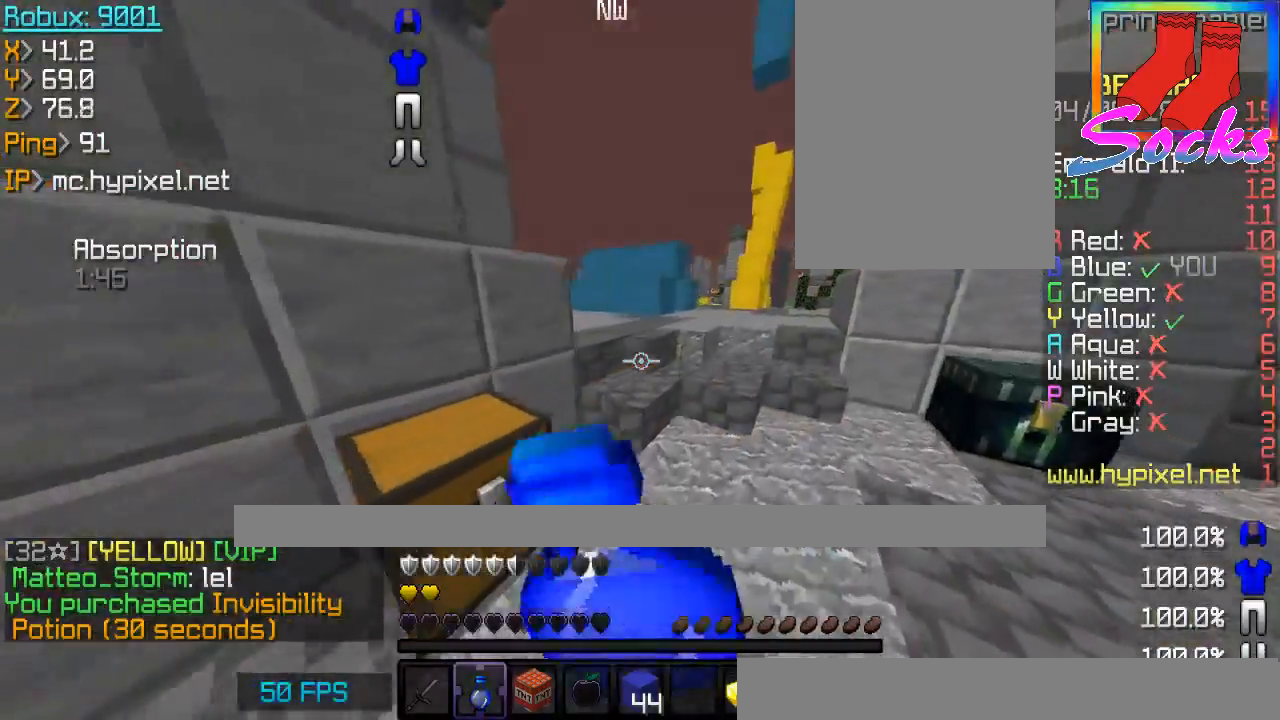
{"keys": ["d", "w"], "mouse": ["left", "right"], "events": [[67, "mouse_left", "down"]]}
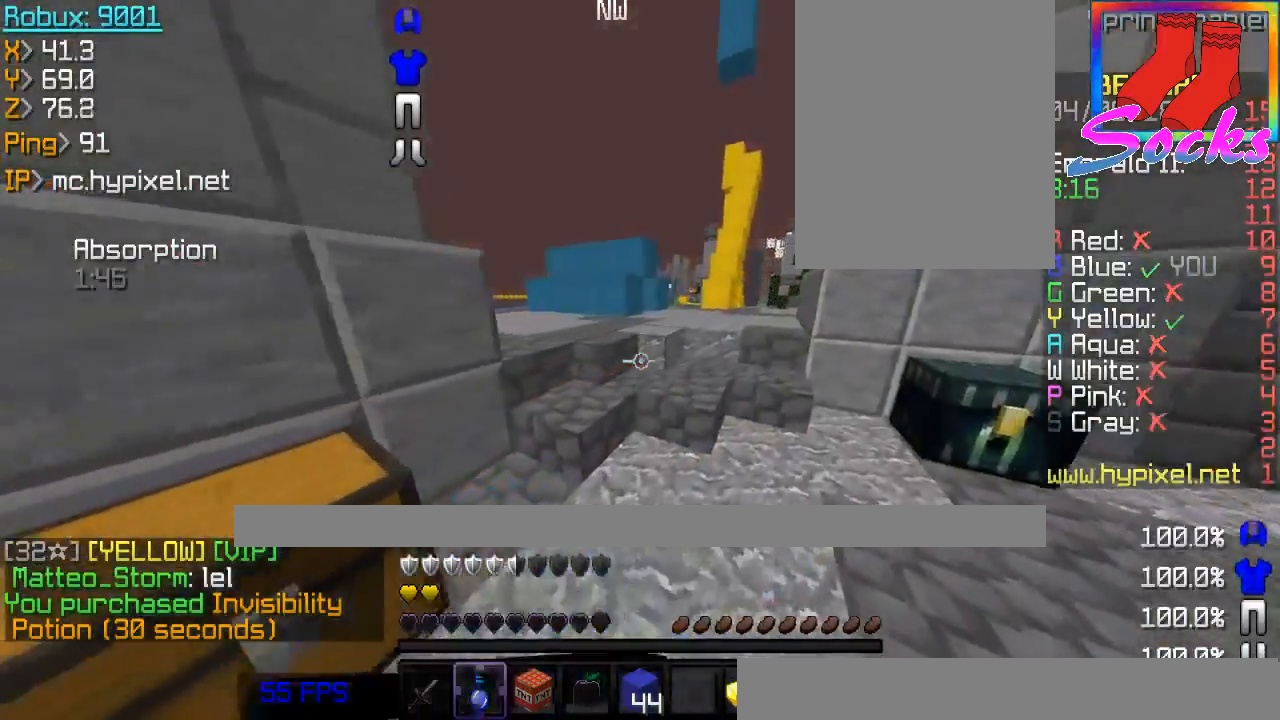
{"keys": ["d", "w"], "mouse": ["left", "right"], "events": [[67, "d", "up"], [367, "d", "down"]]}
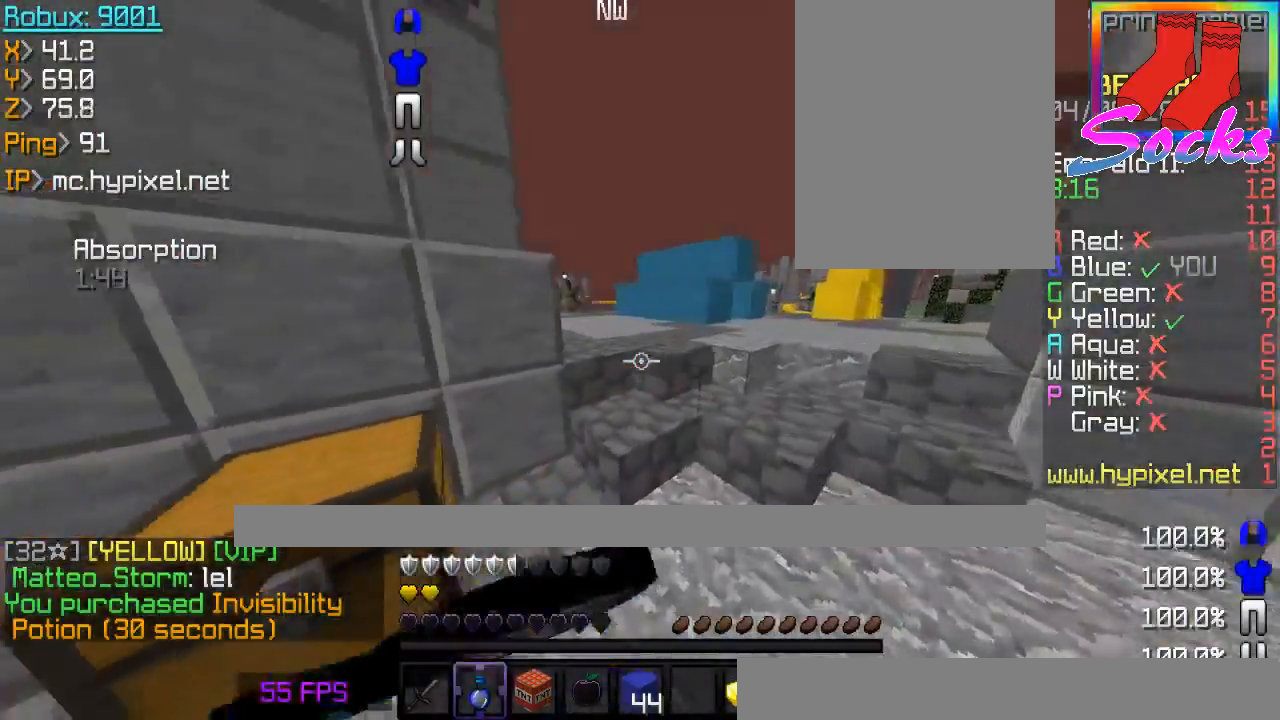
{"keys": ["w"], "mouse": ["left", "right"], "events": [[334, "d", "up"]]}
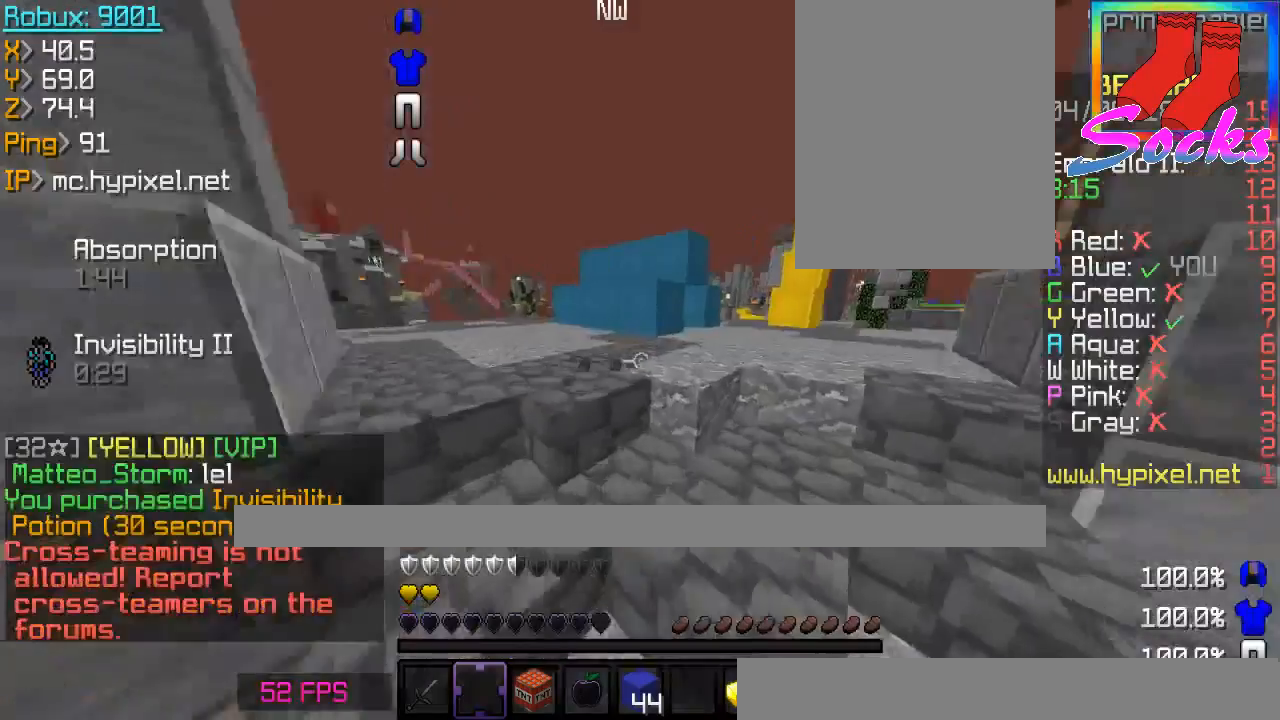
{"keys": ["d", "w"], "mouse": [], "events": [[200, "mouse_left", "up"], [200, "mouse_right", "up"], [467, "d", "down"]]}
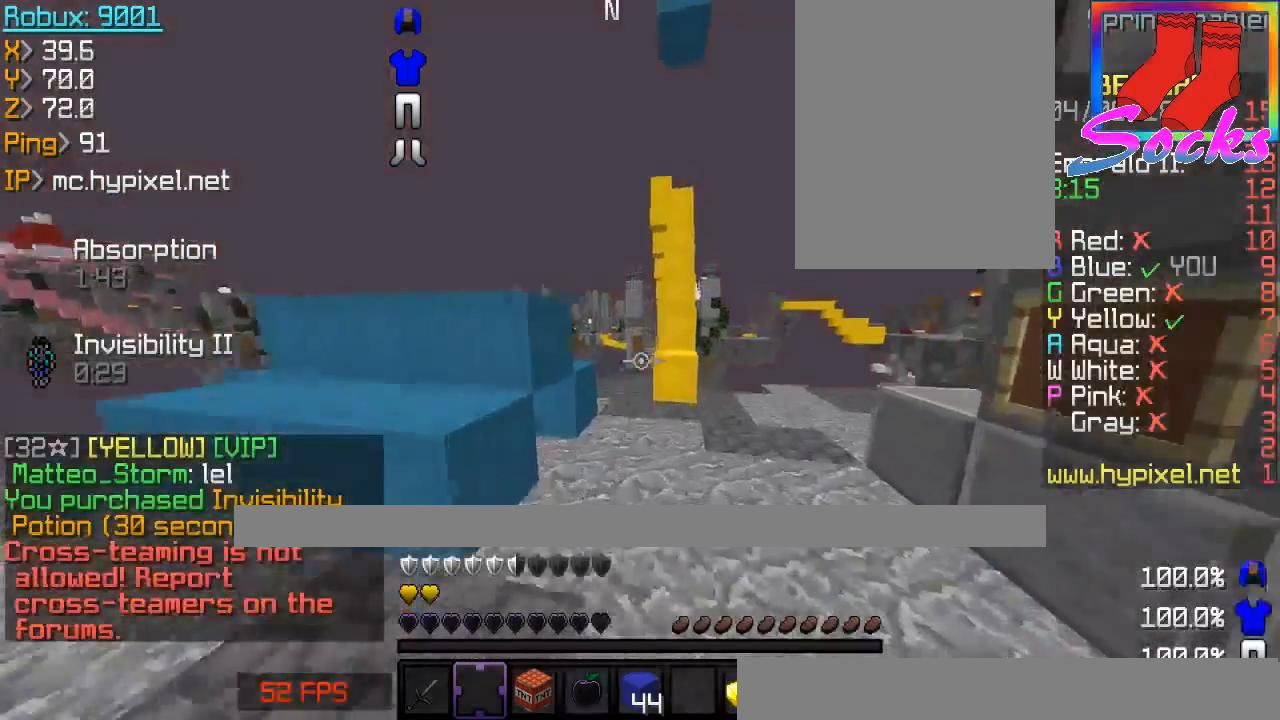
{"keys": ["w"], "mouse": [], "events": [[100, "d", "up"]]}
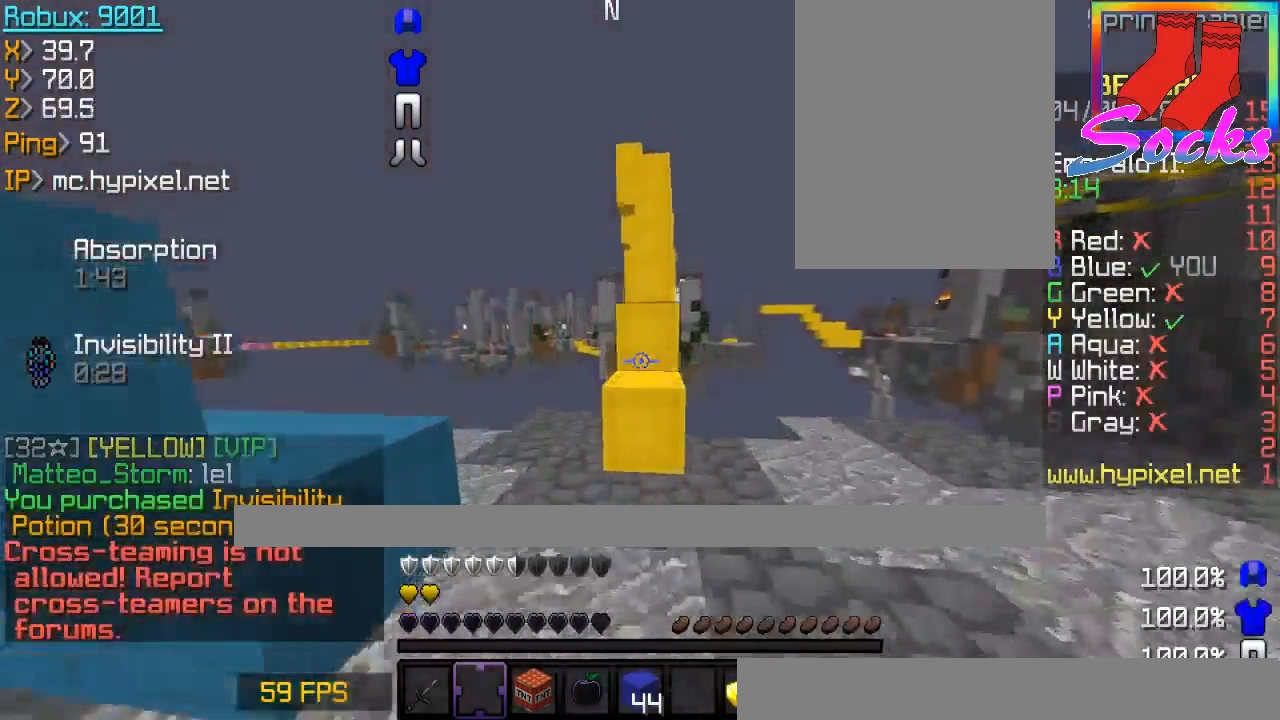
{"keys": ["w"], "mouse": [], "events": [[267, "space", "down"], [367, "space", "up"]]}
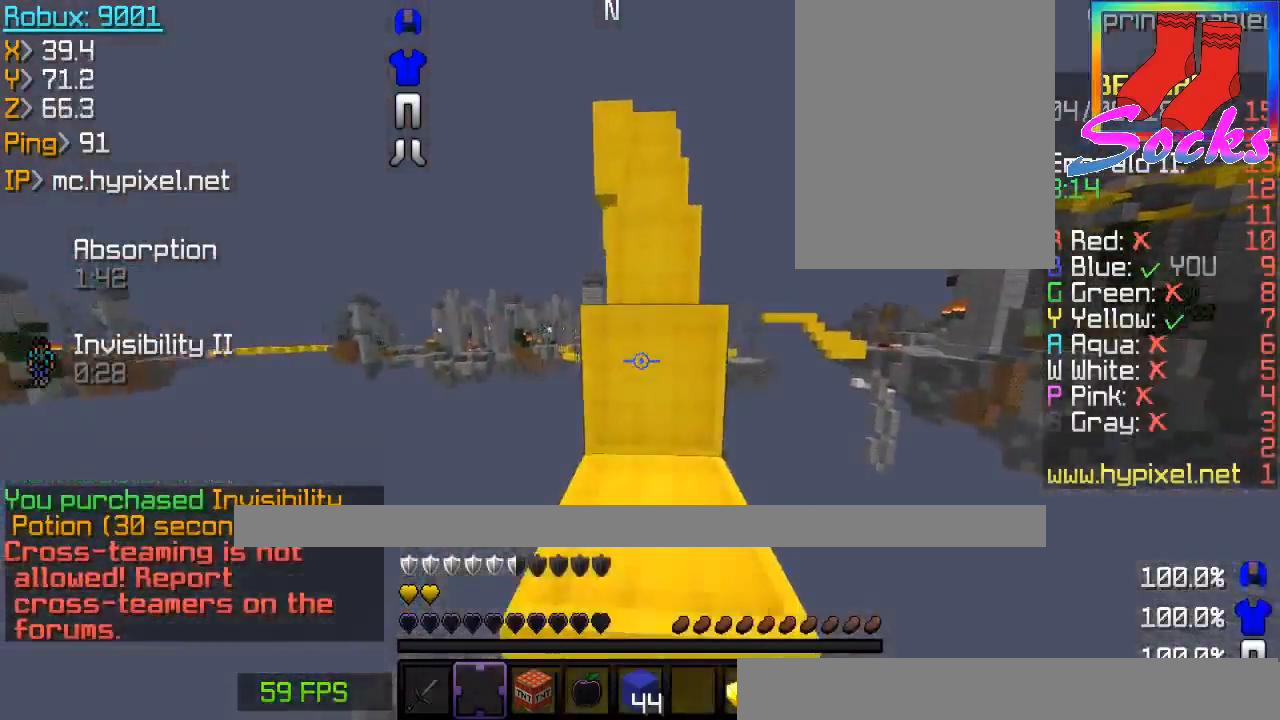
{"keys": ["w"], "mouse": [], "events": [[133, "space", "down"], [367, "space", "up"]]}
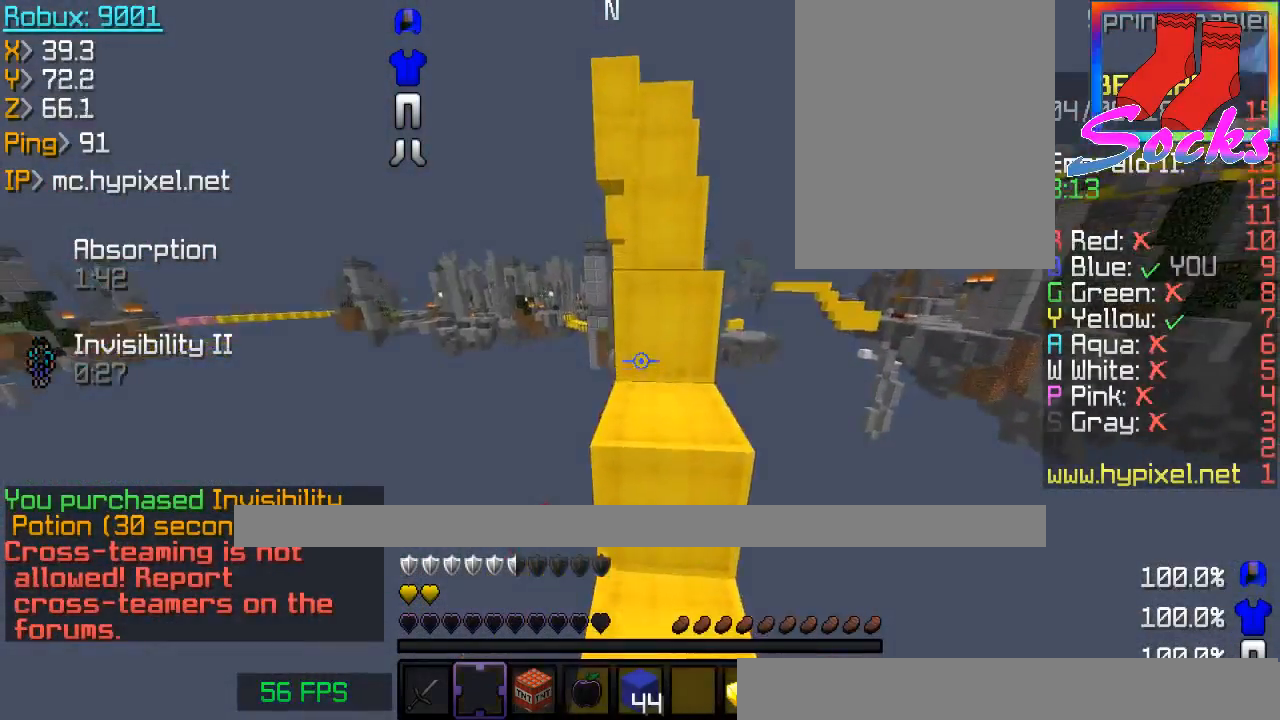
{"keys": ["w"], "mouse": [], "events": [[100, "space", "down"], [367, "space", "up"]]}
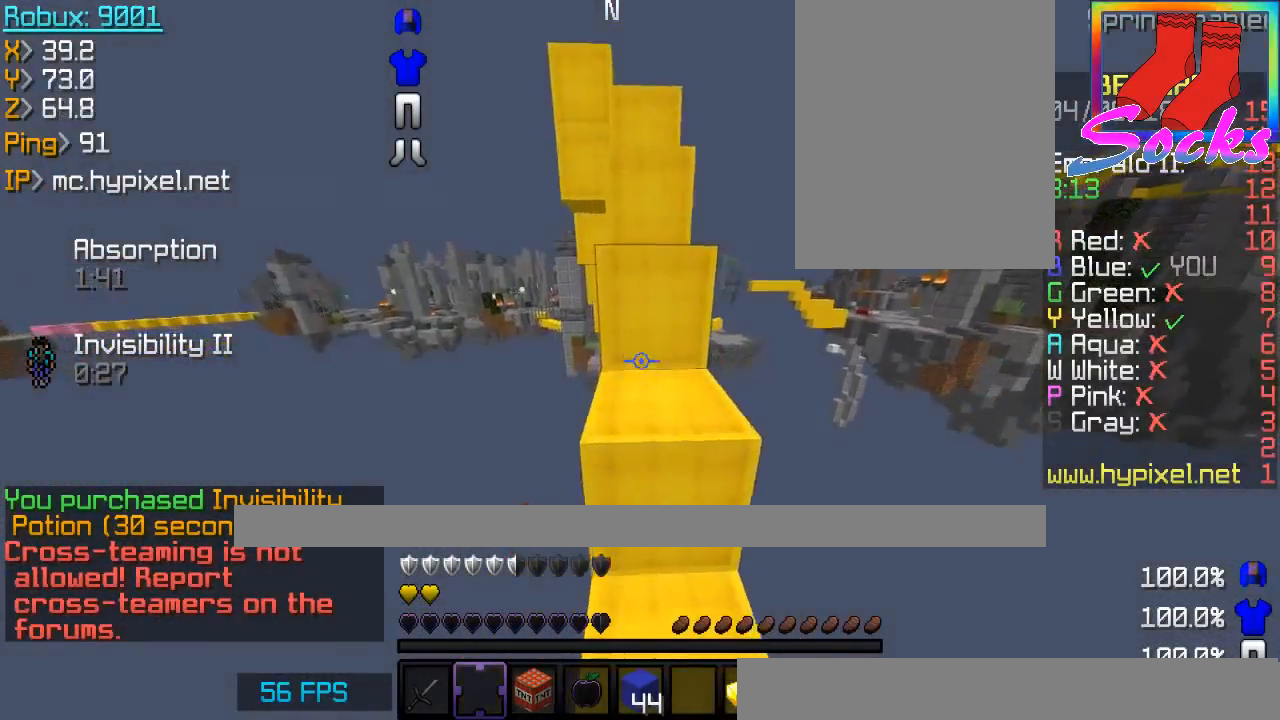
{"keys": ["space", "w"], "mouse": [], "events": [[66, "space", "down"], [300, "space", "up"], [467, "space", "down"]]}
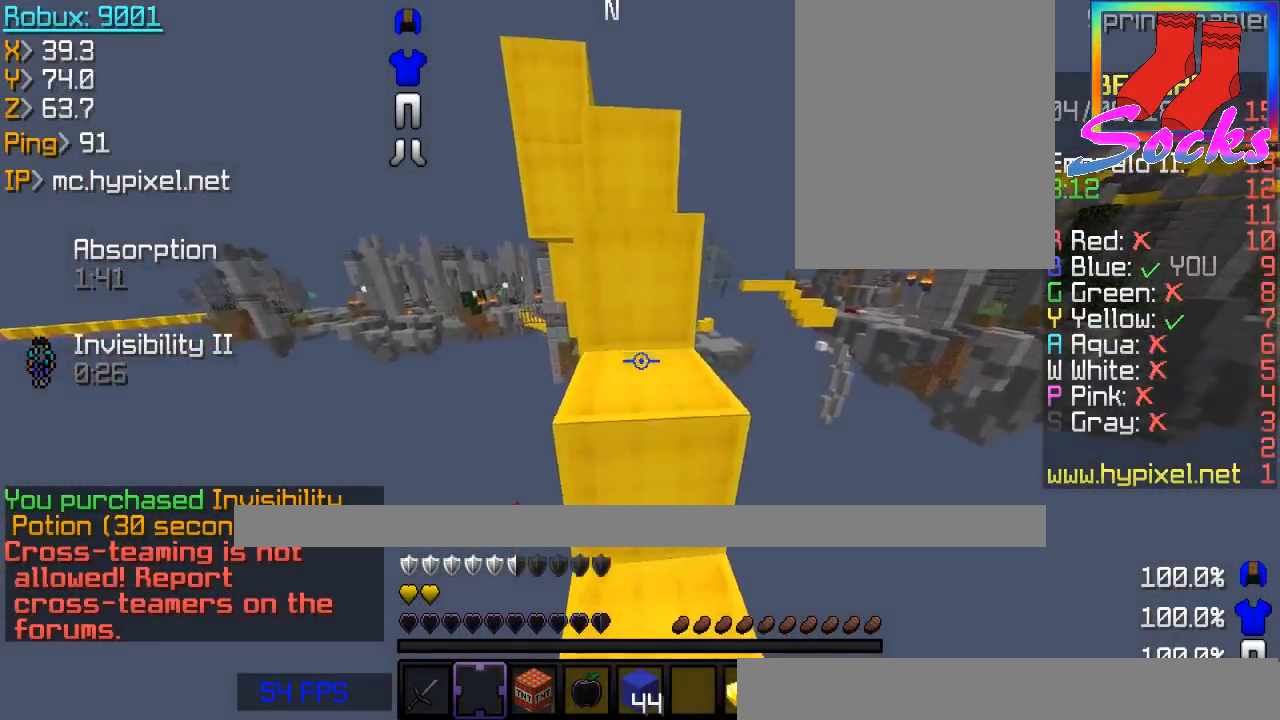
{"keys": ["w"], "mouse": [], "events": [[400, "space", "up"]]}
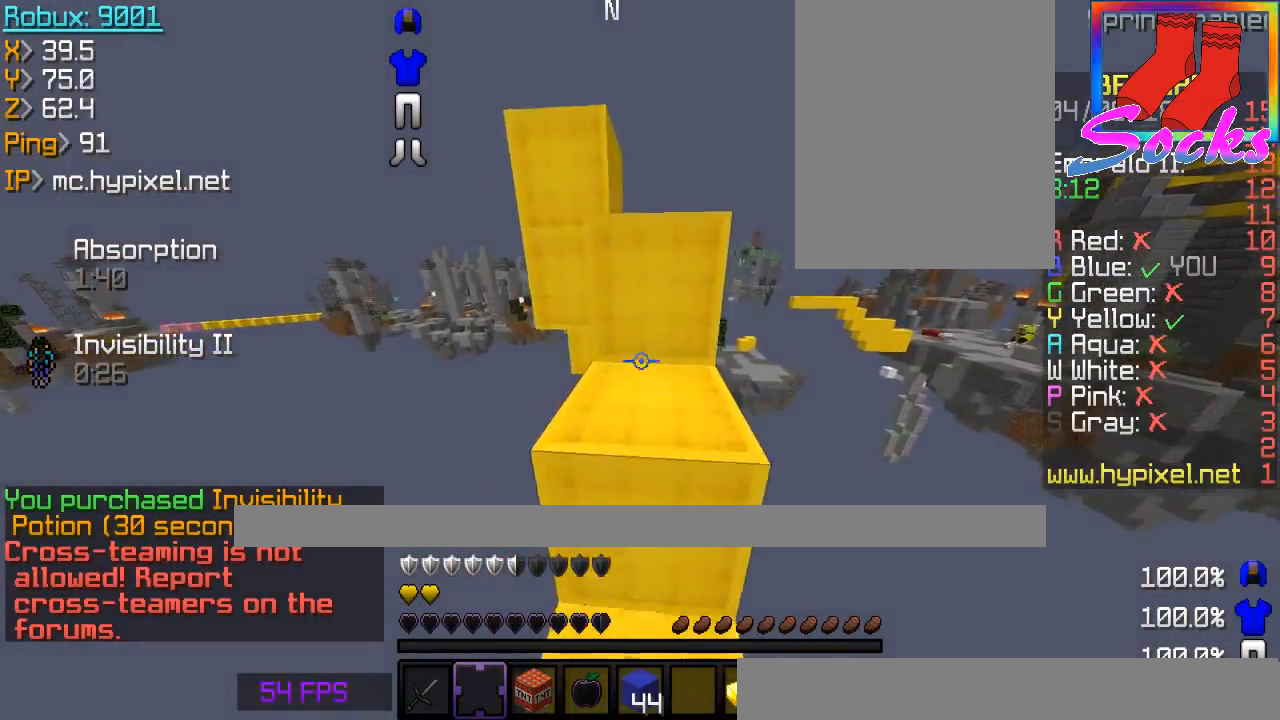
{"keys": ["w"], "mouse": [], "events": [[66, "space", "down"], [300, "space", "up"]]}
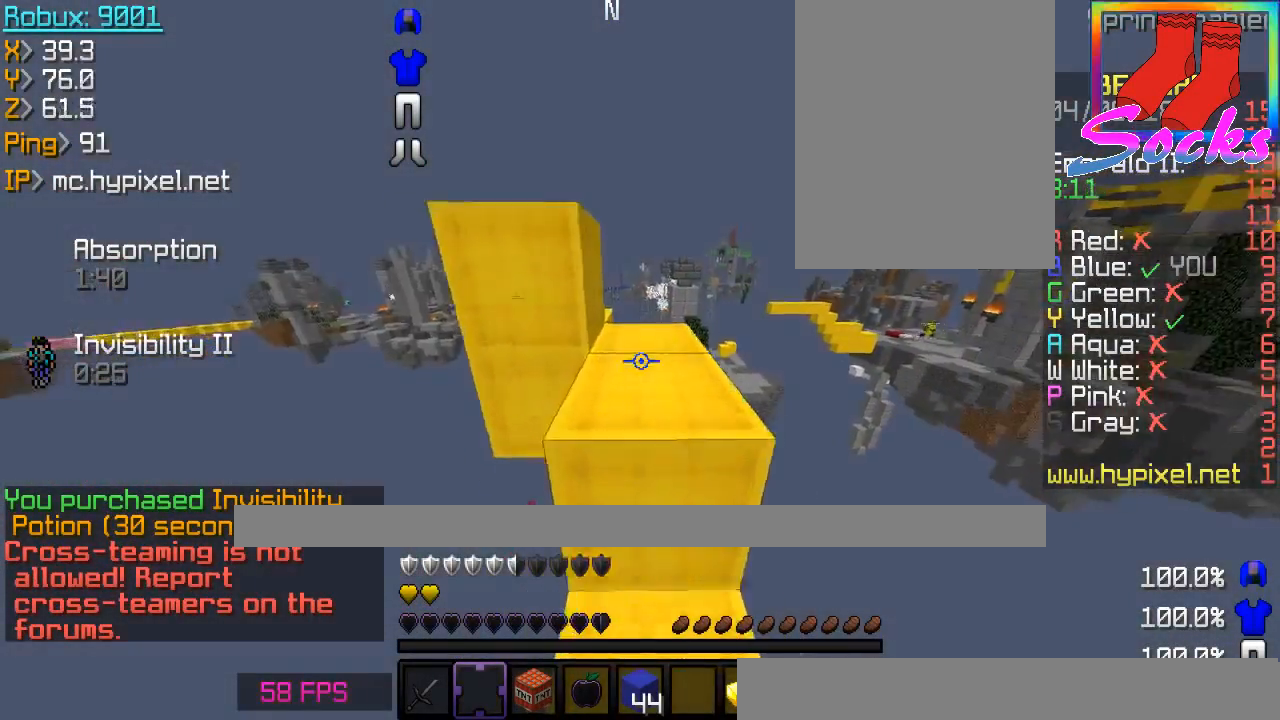
{"keys": ["w"], "mouse": [], "events": [[33, "space", "down"], [200, "d", "down"], [200, "space", "up"], [367, "d", "up"]]}
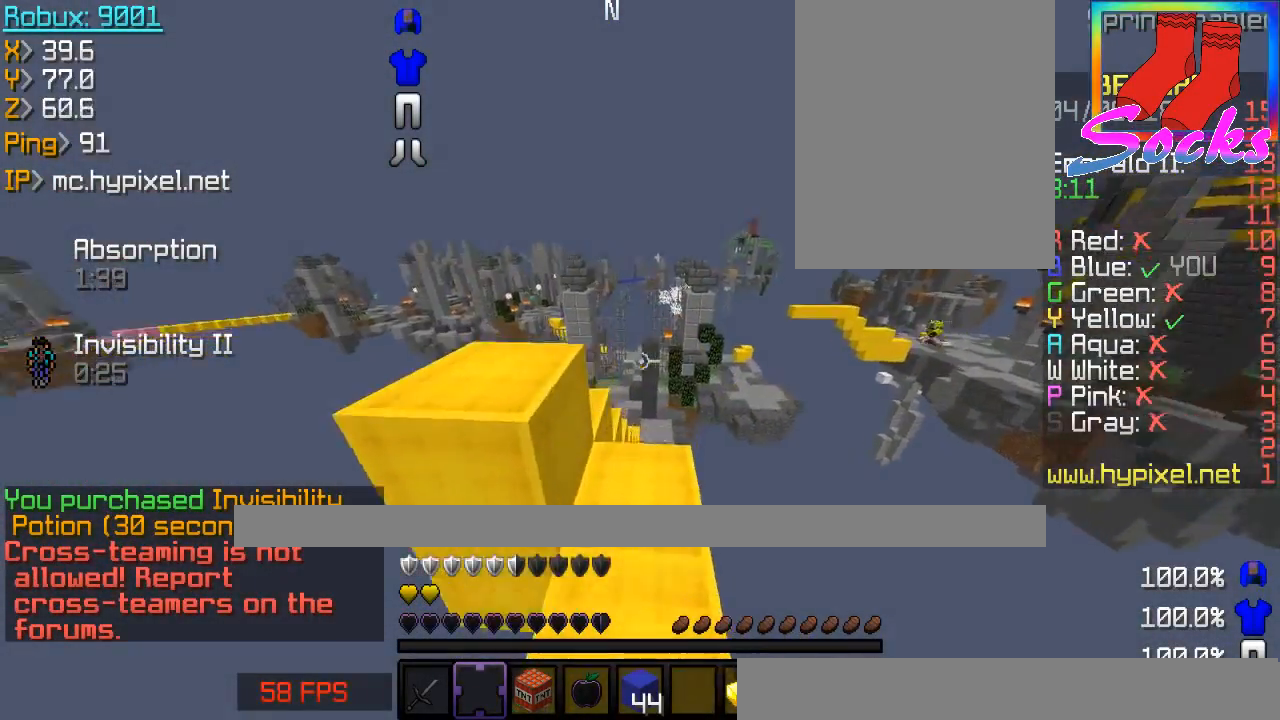
{"keys": ["a"], "mouse": [], "events": [[300, "a", "down"], [300, "w", "up"]]}
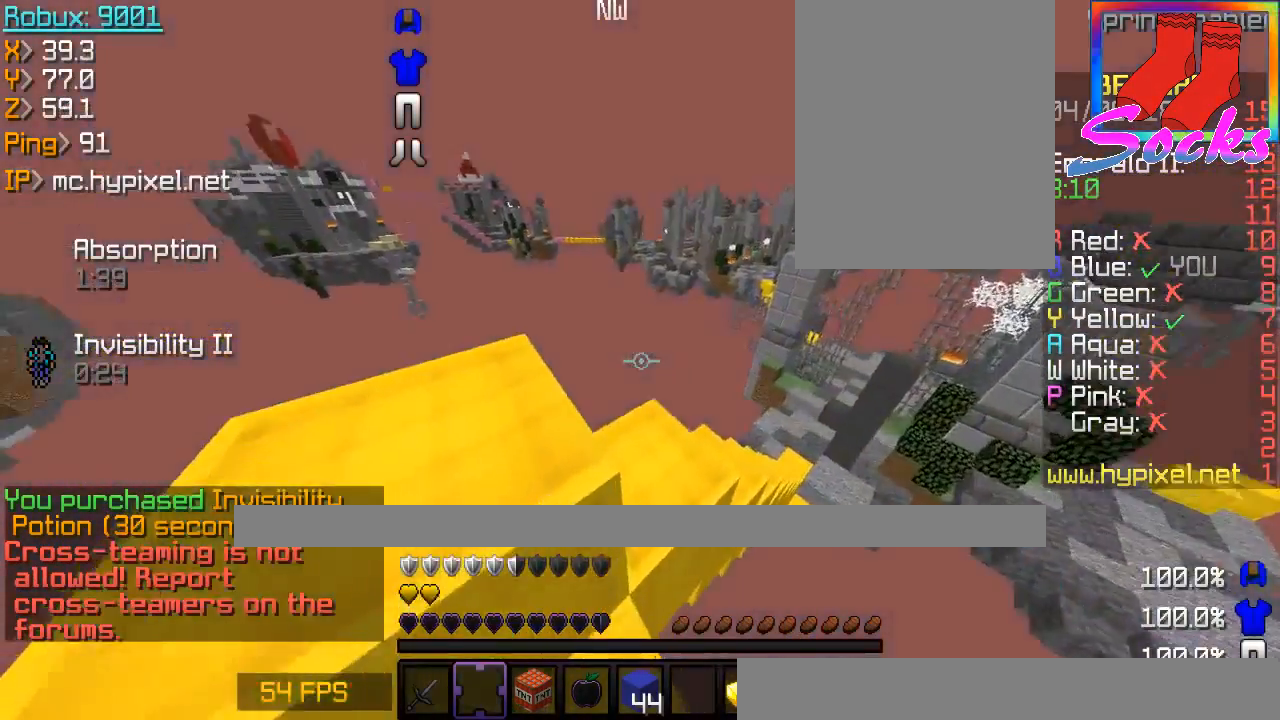
{"keys": ["a", "w"], "mouse": [], "events": [[67, "space", "down"], [167, "space", "up"], [234, "w", "down"]]}
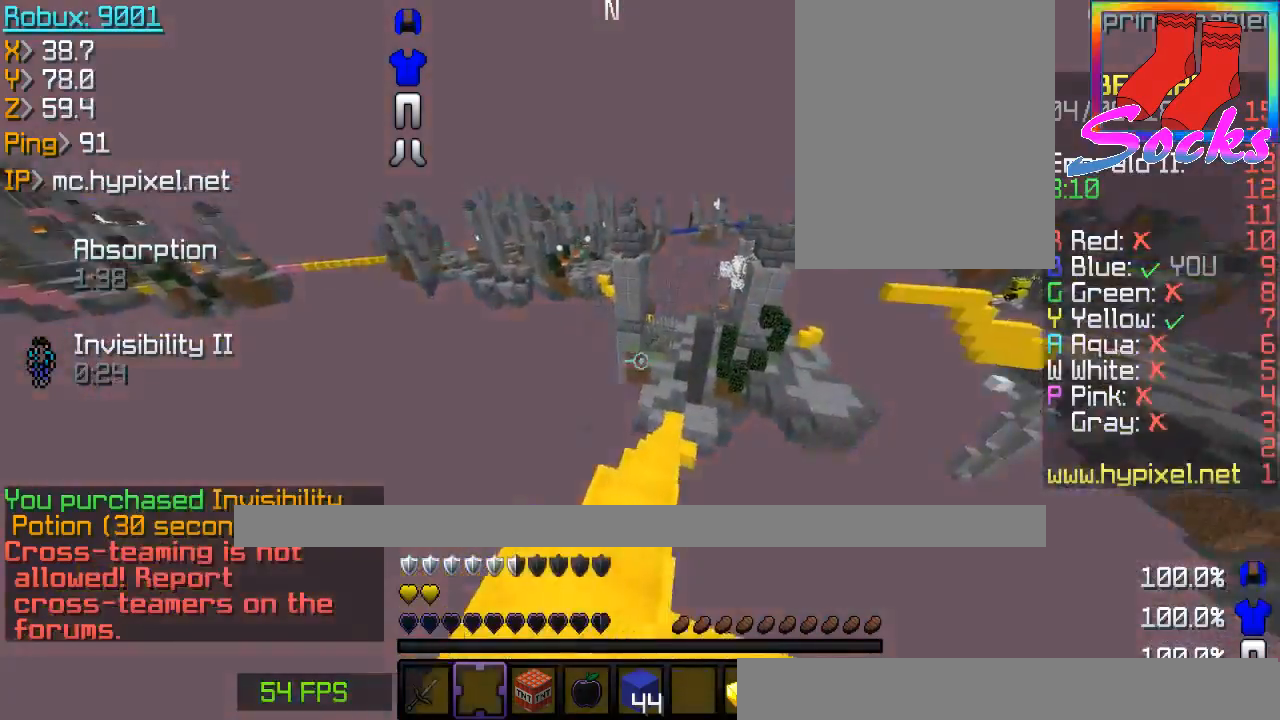
{"keys": ["w"], "mouse": [], "events": [[166, "a", "up"], [266, "w", "up"], [467, "w", "down"]]}
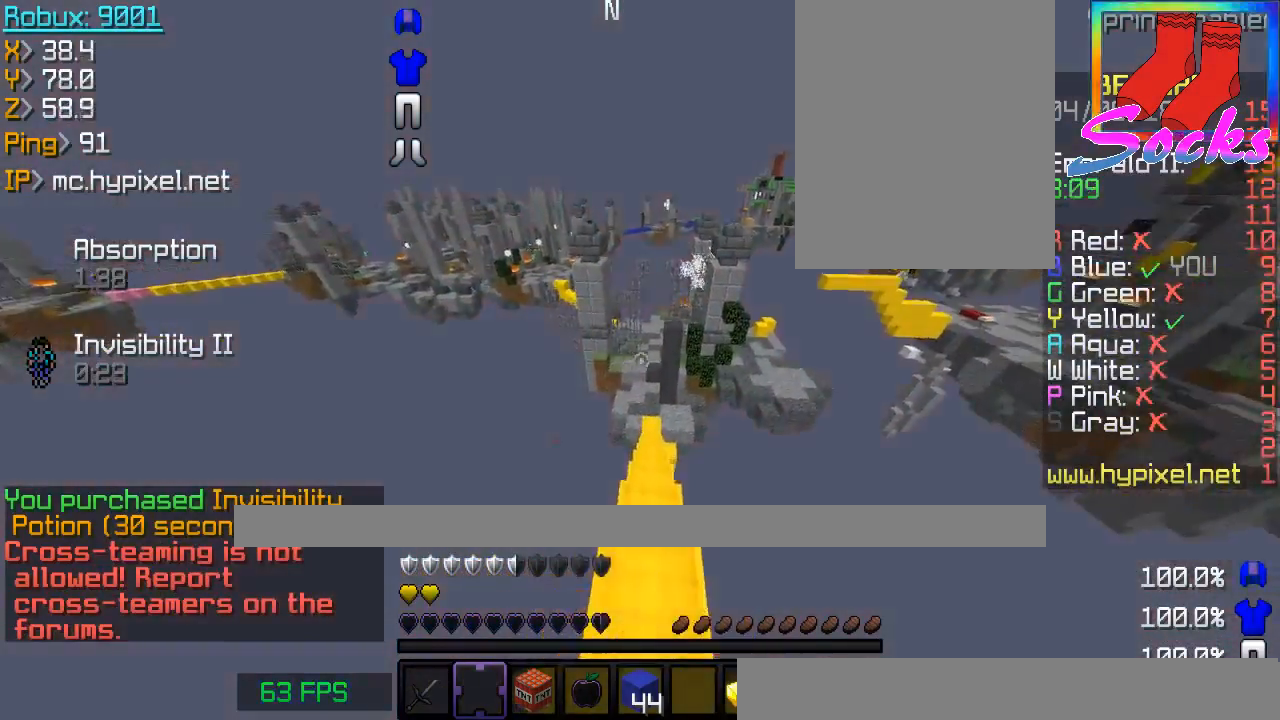
{"keys": ["w"], "mouse": [], "events": []}
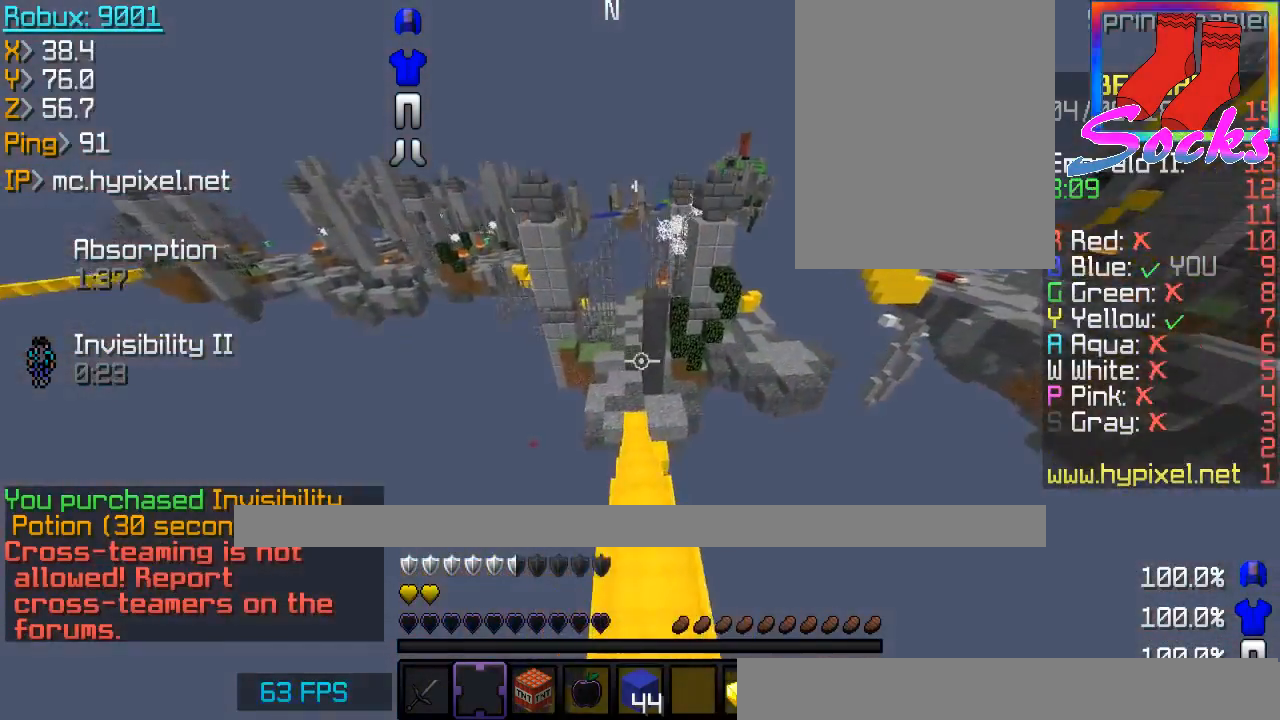
{"keys": ["w"], "mouse": [], "events": [[100, "w", "up"], [333, "w", "down"]]}
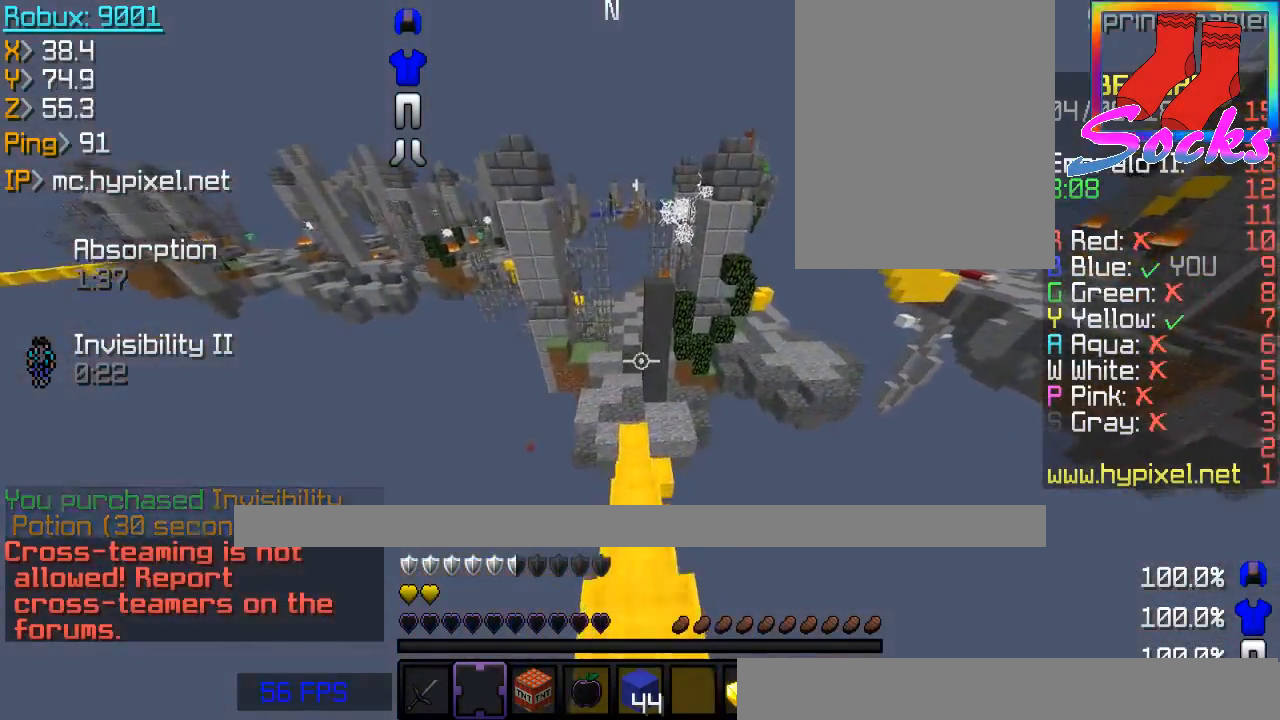
{"keys": ["w"], "mouse": [], "events": []}
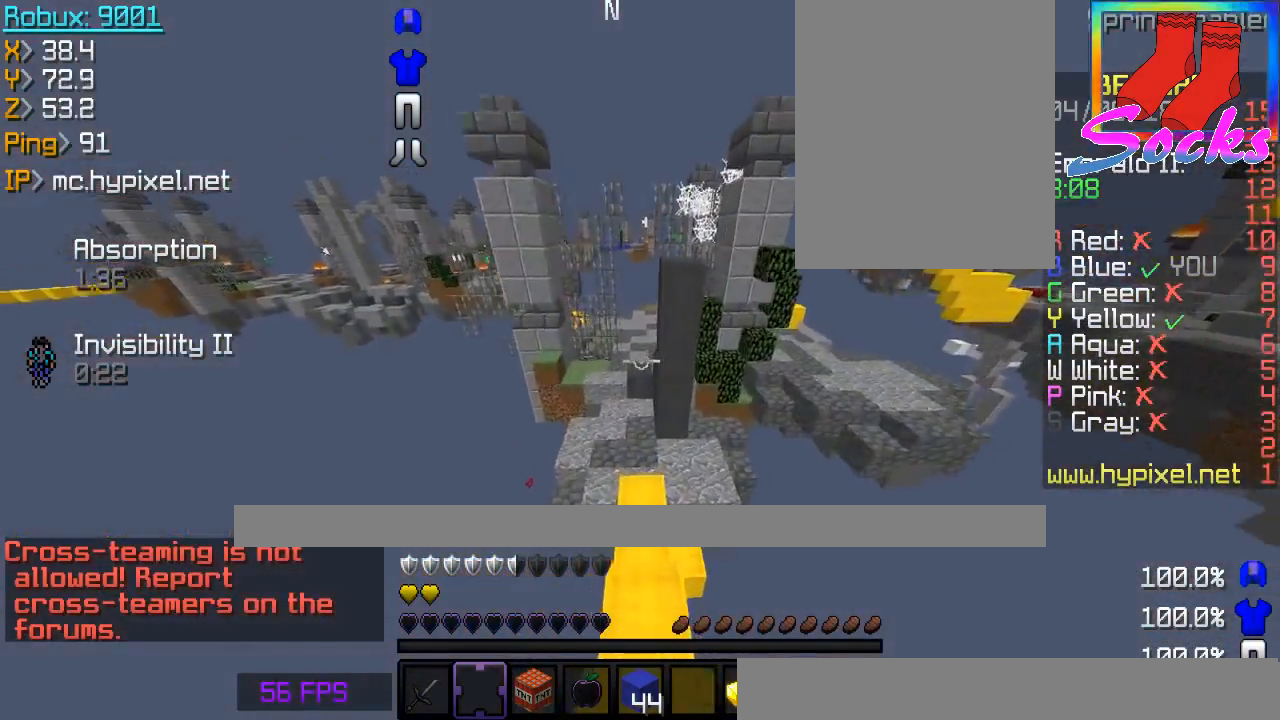
{"keys": ["w"], "mouse": [], "events": []}
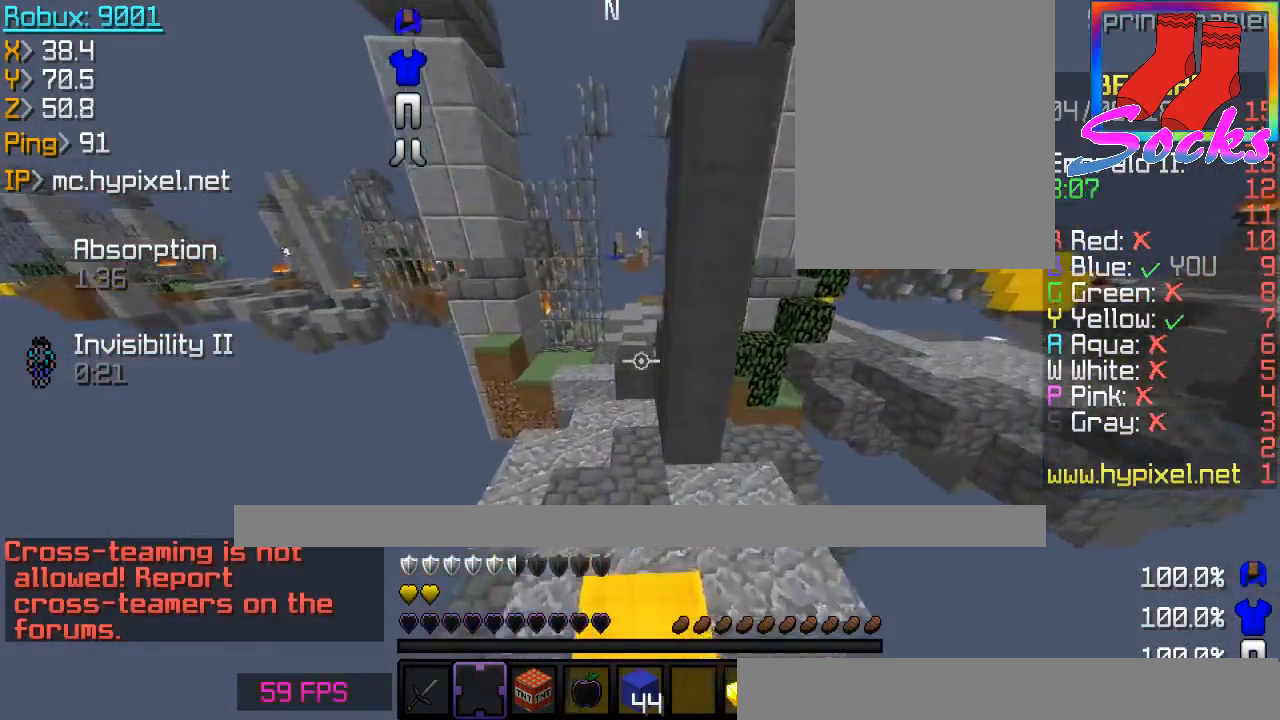
{"keys": ["w"], "mouse": [], "events": [[200, "a", "down"], [400, "a", "up"]]}
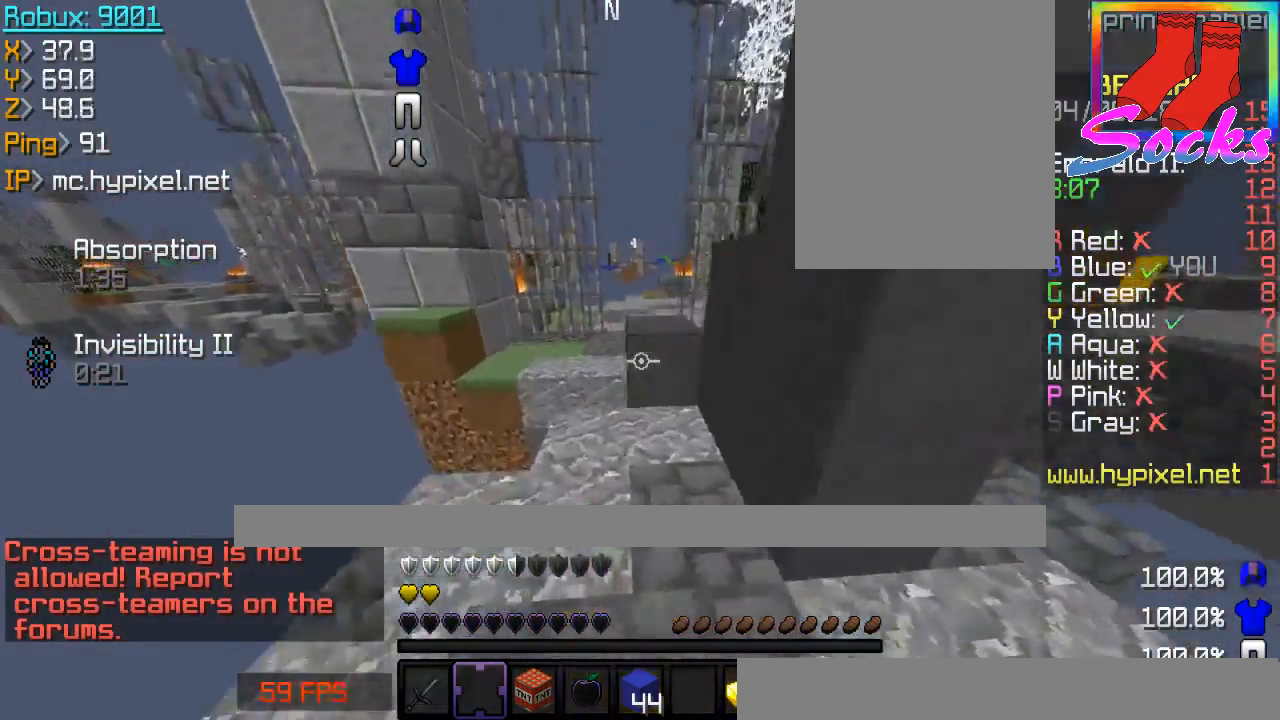
{"keys": ["w"], "mouse": [], "events": [[300, "space", "down"], [433, "space", "up"]]}
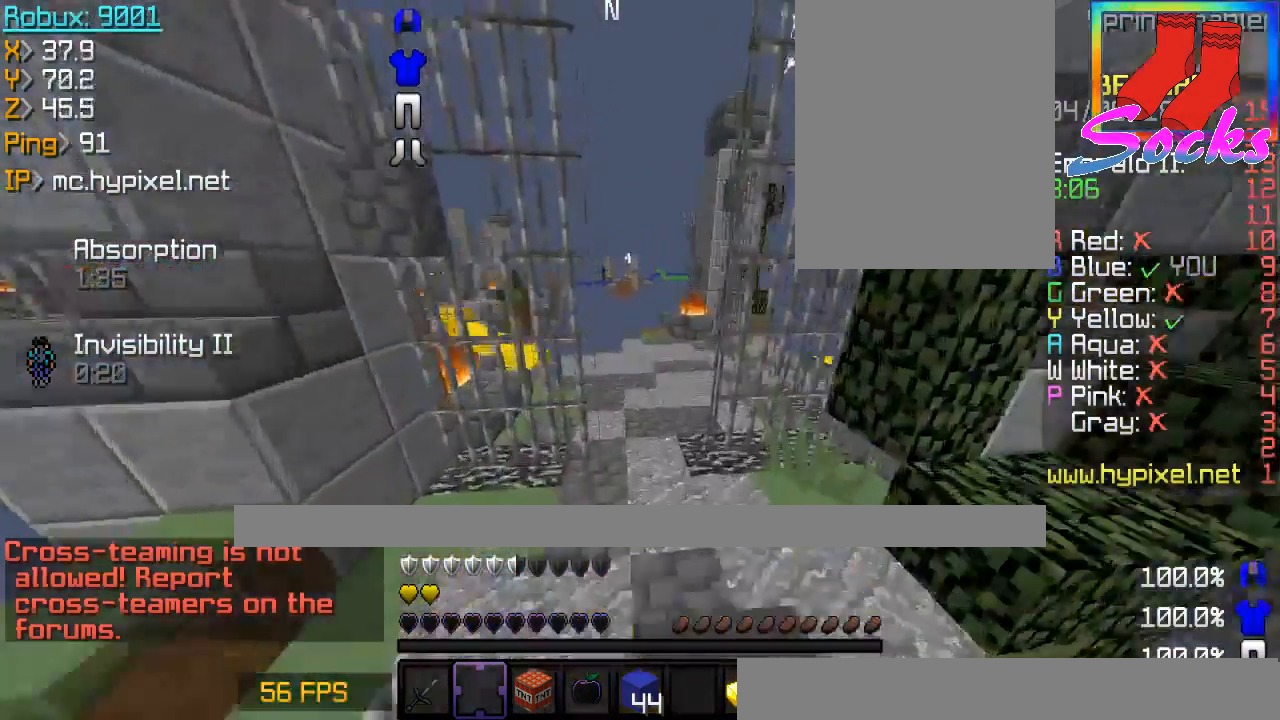
{"keys": ["a", "w"], "mouse": [], "events": [[467, "a", "down"]]}
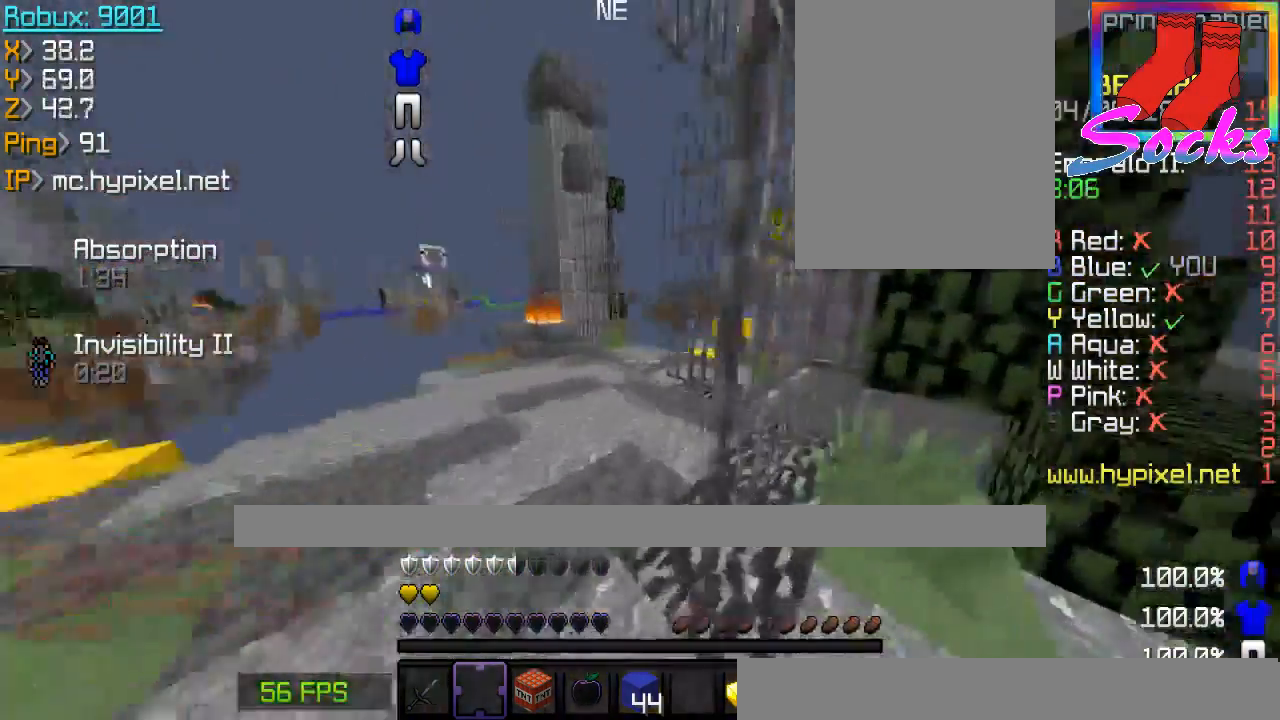
{"keys": ["a", "w"], "mouse": [], "events": []}
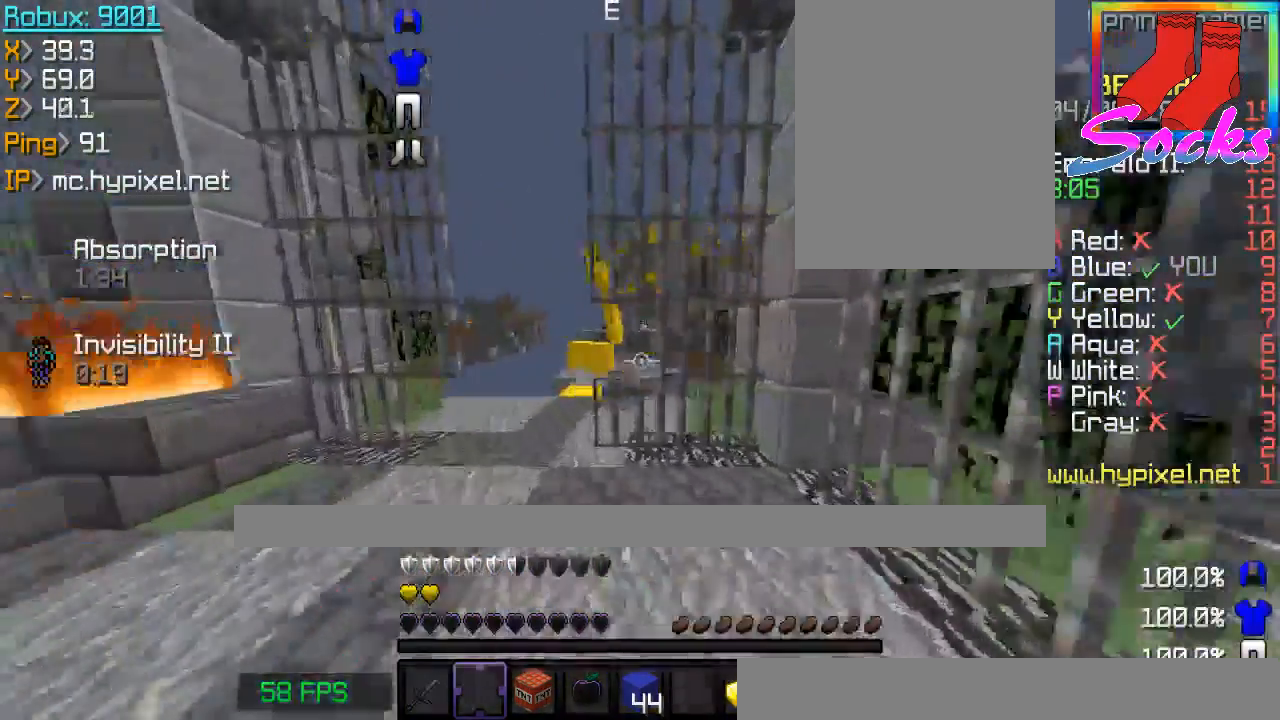
{"keys": ["w"], "mouse": [], "events": [[300, "a", "up"]]}
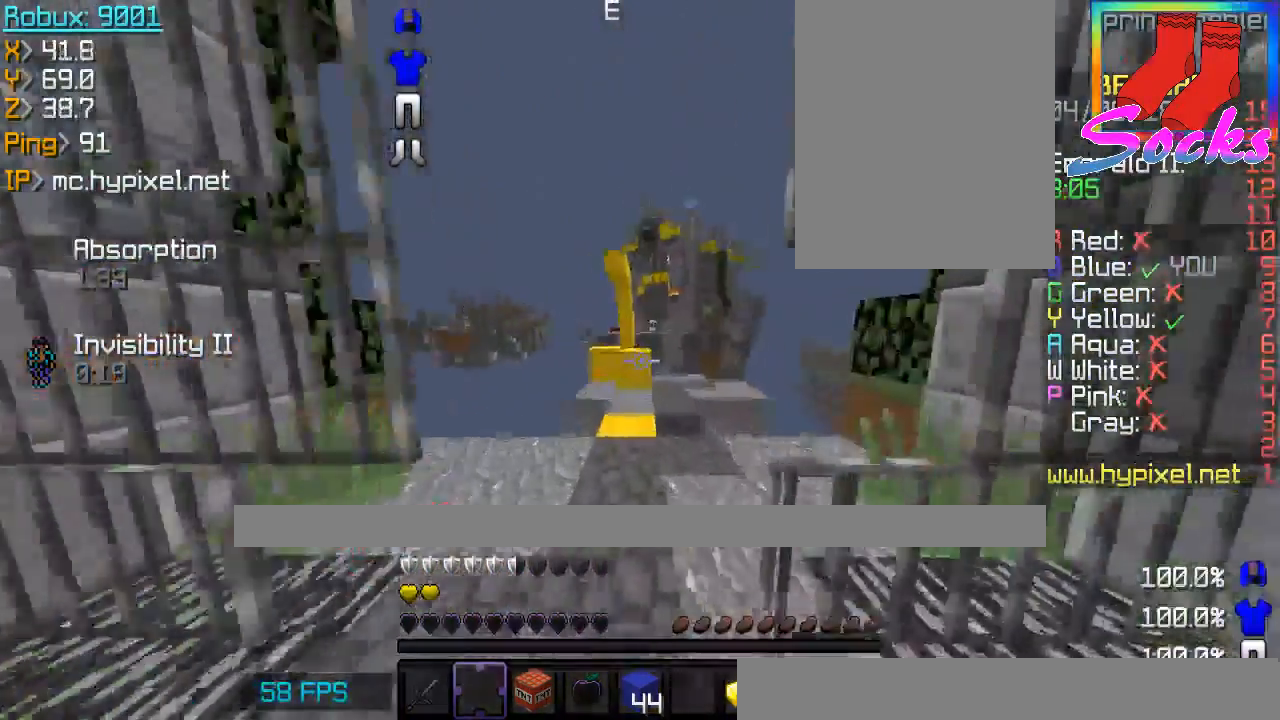
{"keys": ["a", "w"], "mouse": [], "events": [[500, "a", "down"]]}
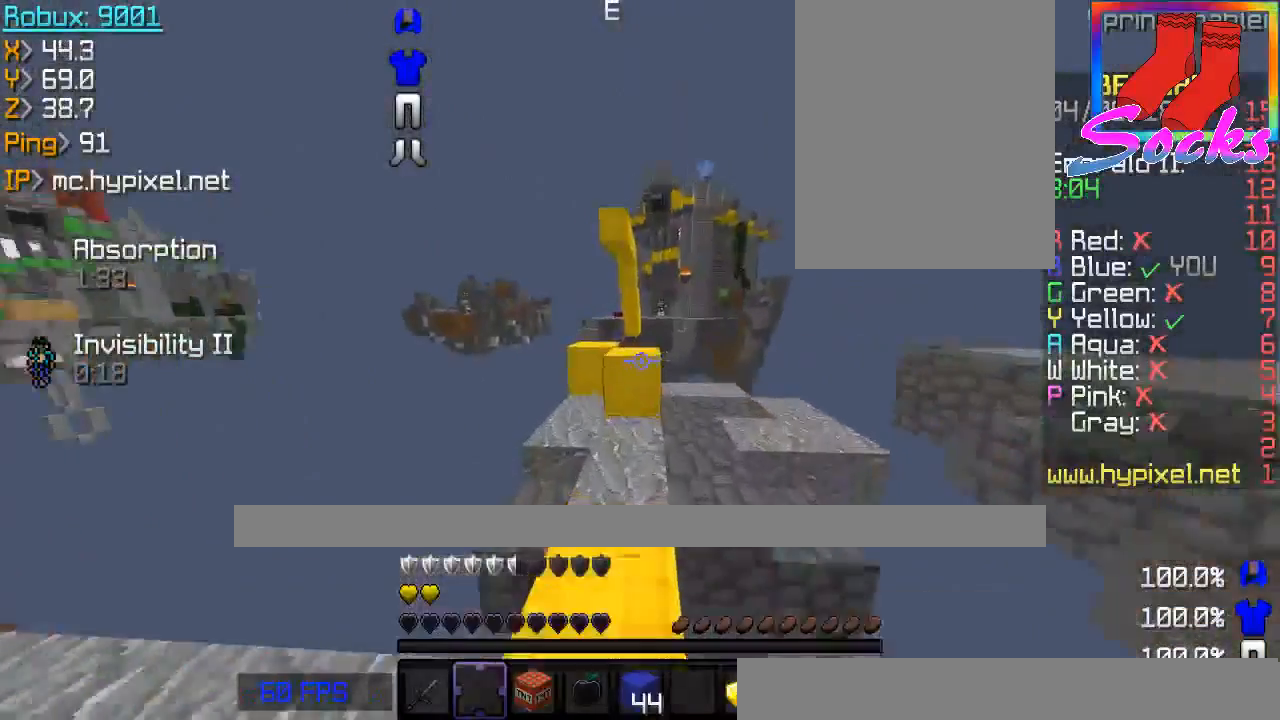
{"keys": ["space", "w"], "mouse": [], "events": [[67, "a", "up"], [400, "space", "down"]]}
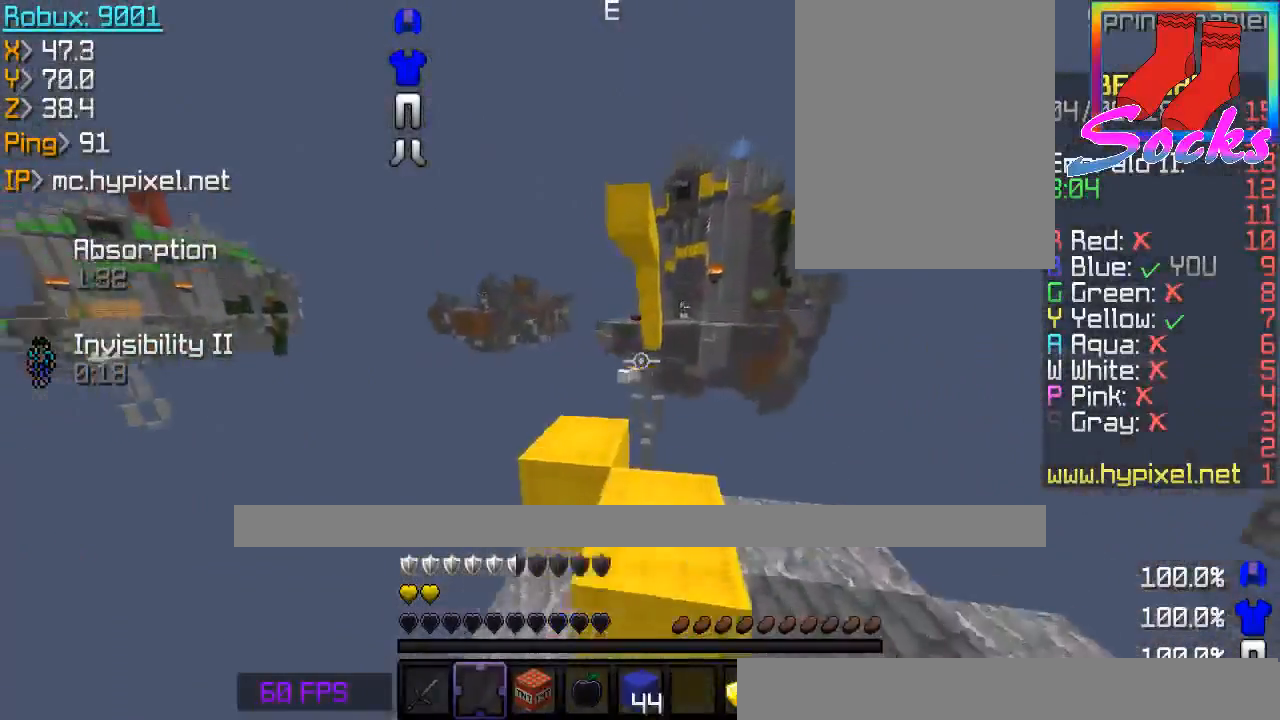
{"keys": ["w"], "mouse": [], "events": [[66, "space", "up"], [100, "a", "down"], [500, "a", "up"]]}
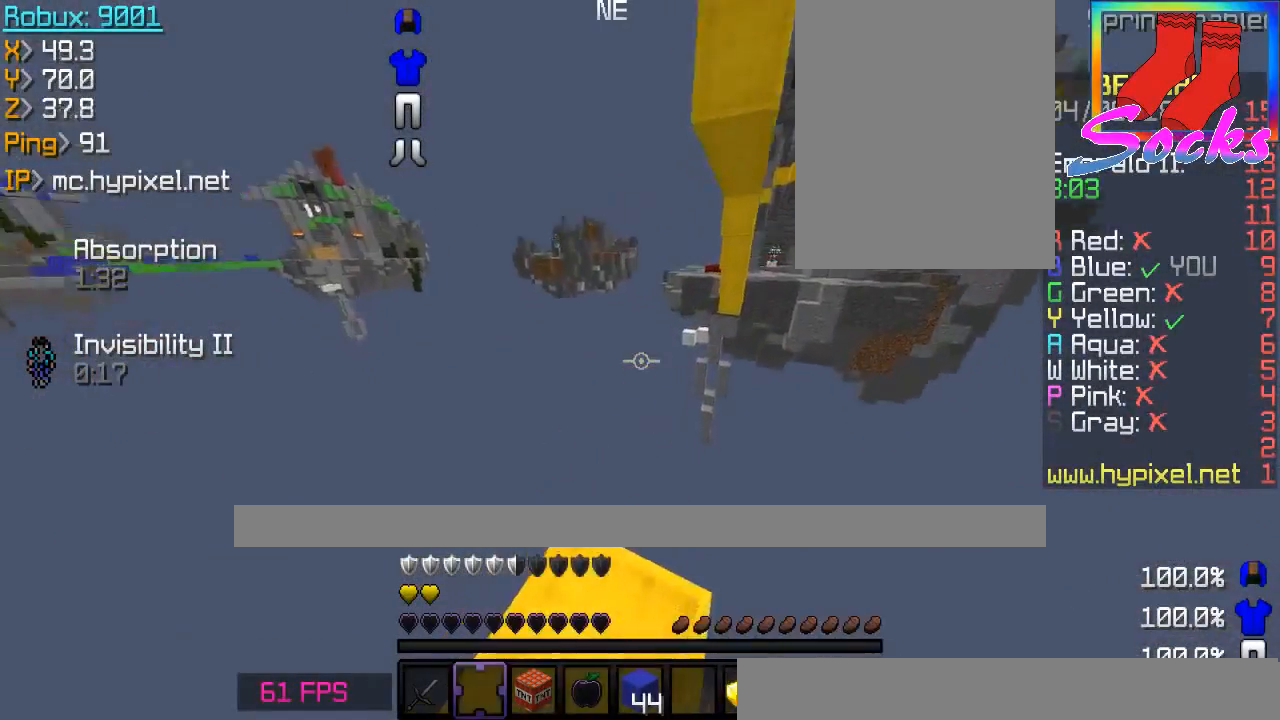
{"keys": ["space"], "mouse": ["right"], "events": [[167, "space", "down"], [167, "w", "up"], [367, "mouse_right", "down"]]}
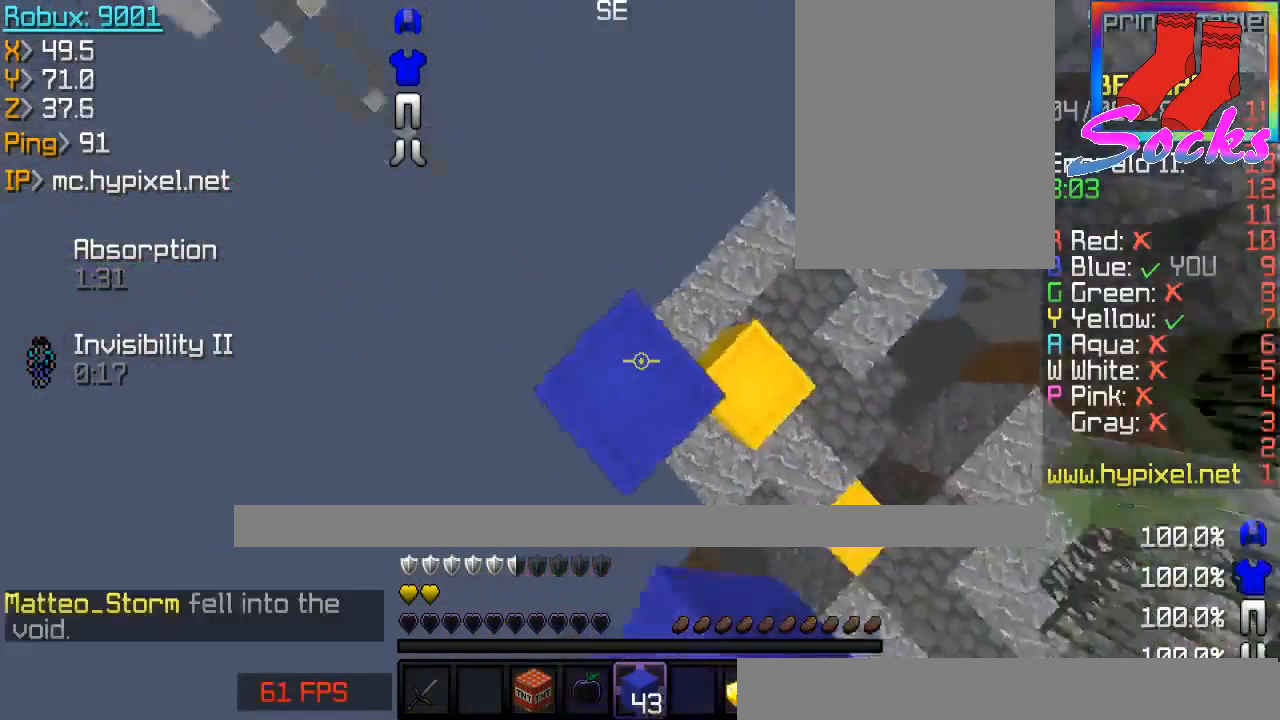
{"keys": ["a", "s", "space"], "mouse": ["right"], "events": [[400, "a", "down"], [433, "s", "down"]]}